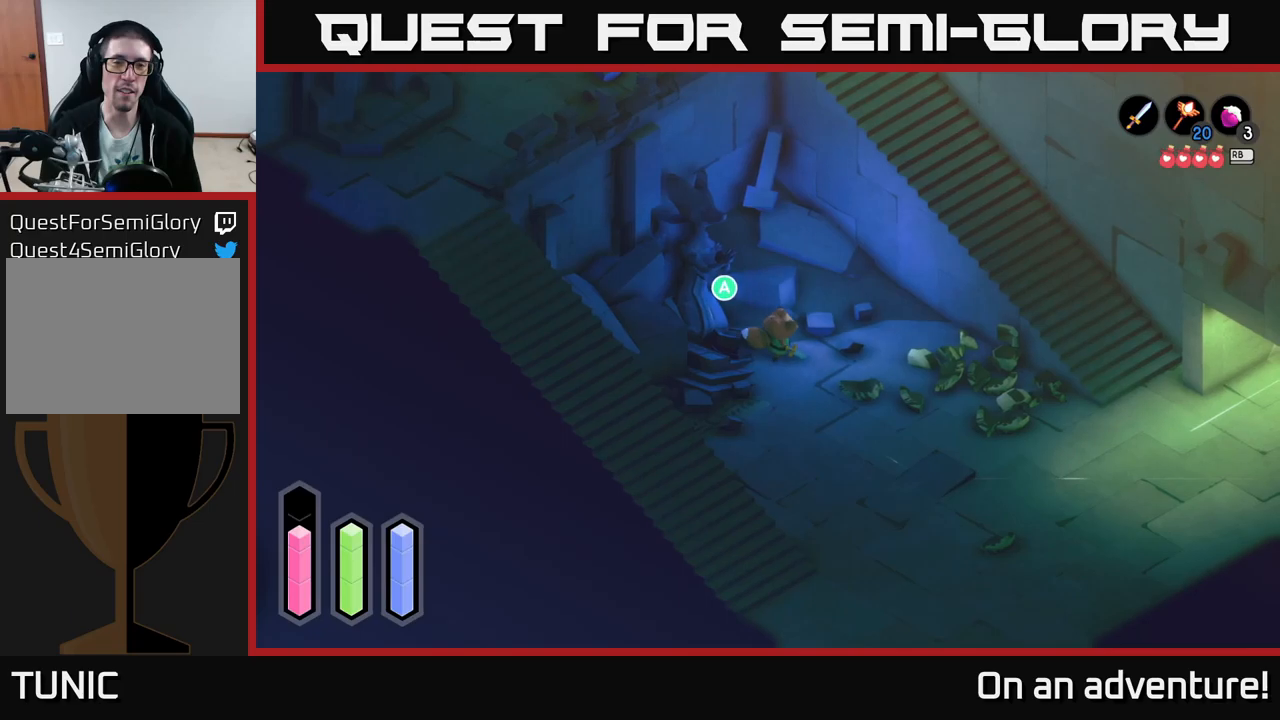
Gameplay with a controller (Xbox layout); each line is a JSON object with the inputs held at the frame after it. "events" lists button and stick changes between this image and that frame as [ms after this image, input, new state], when the widget could be followed in between.
{"buttons": [], "left_stick": "down-left", "right_stick": "center", "events": [[166, "left_stick", "center"], [316, "left_stick", "down-left"]]}
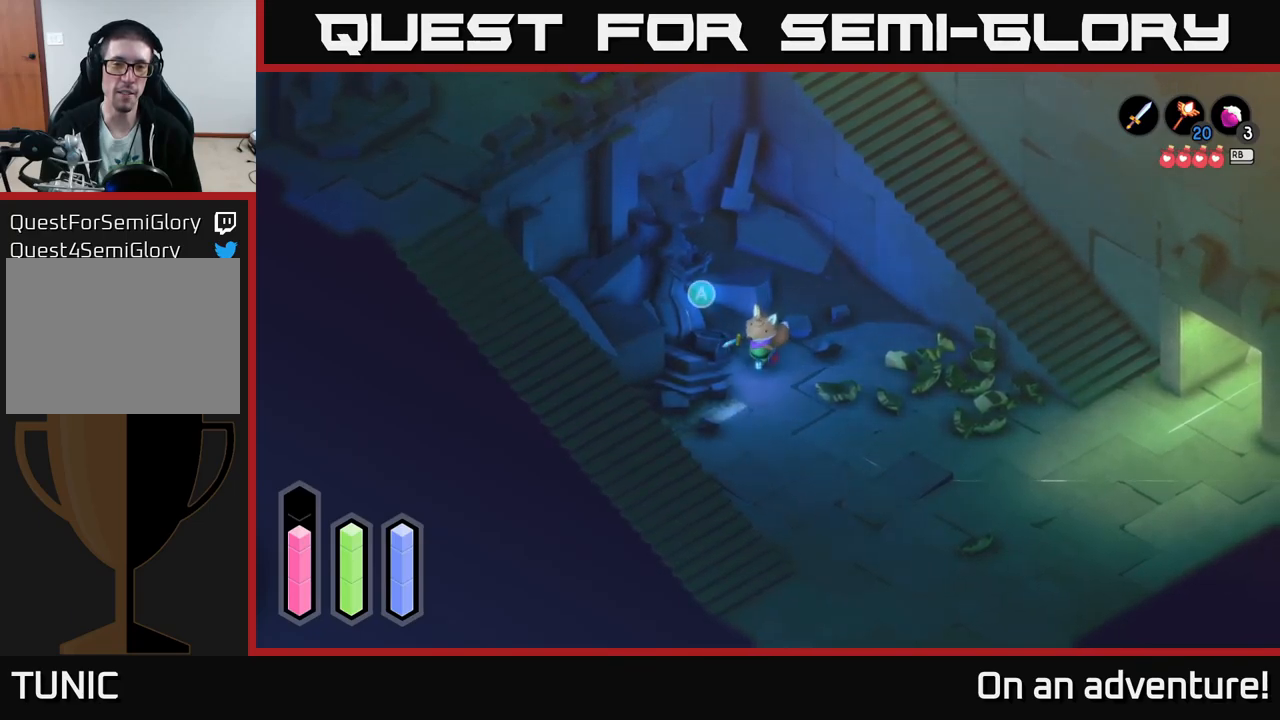
{"buttons": [], "left_stick": "center", "right_stick": "center", "events": [[66, "left_stick", "center"]]}
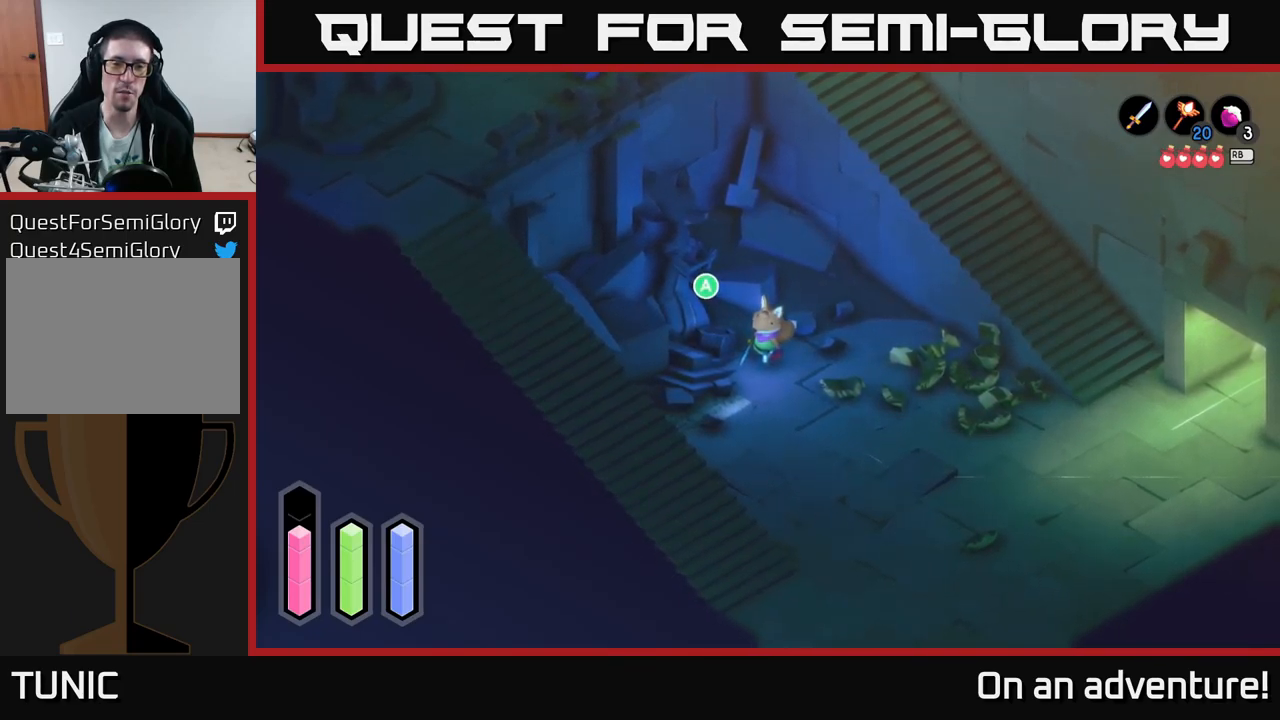
{"buttons": [], "left_stick": "center", "right_stick": "center", "events": []}
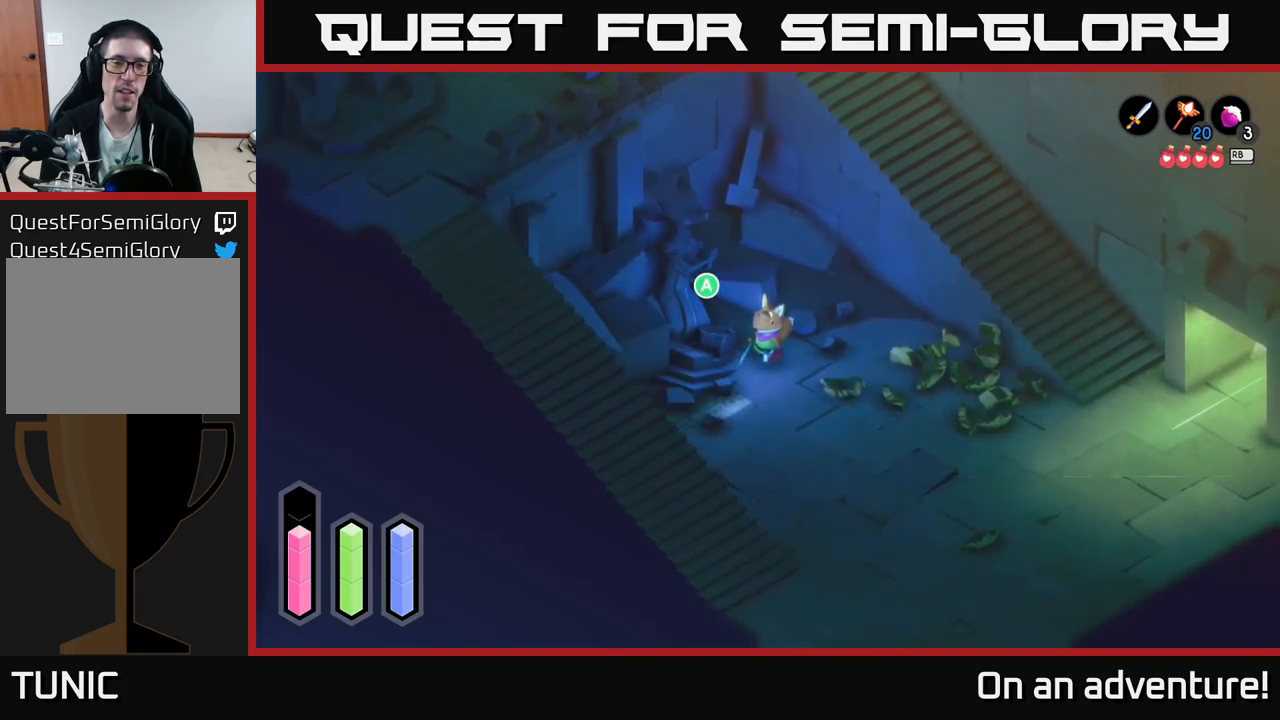
{"buttons": [], "left_stick": "center", "right_stick": "center", "events": []}
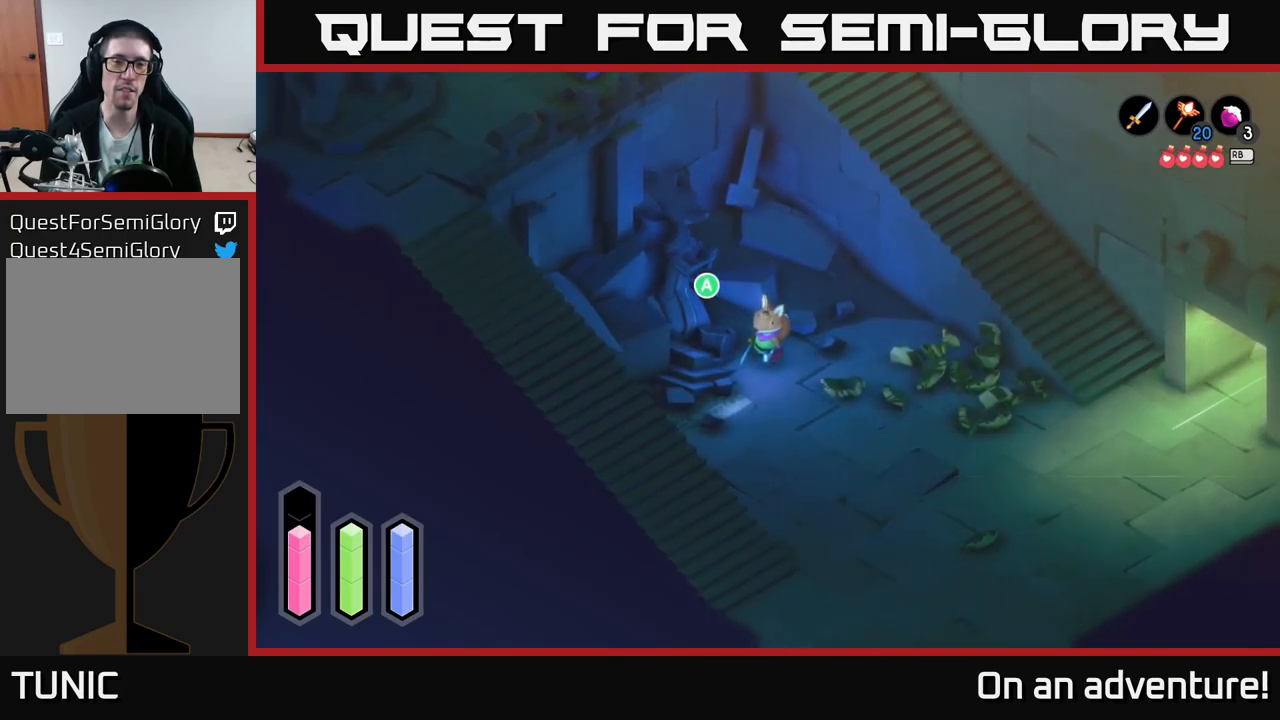
{"buttons": [], "left_stick": "down", "right_stick": "center", "events": [[483, "left_stick", "down"]]}
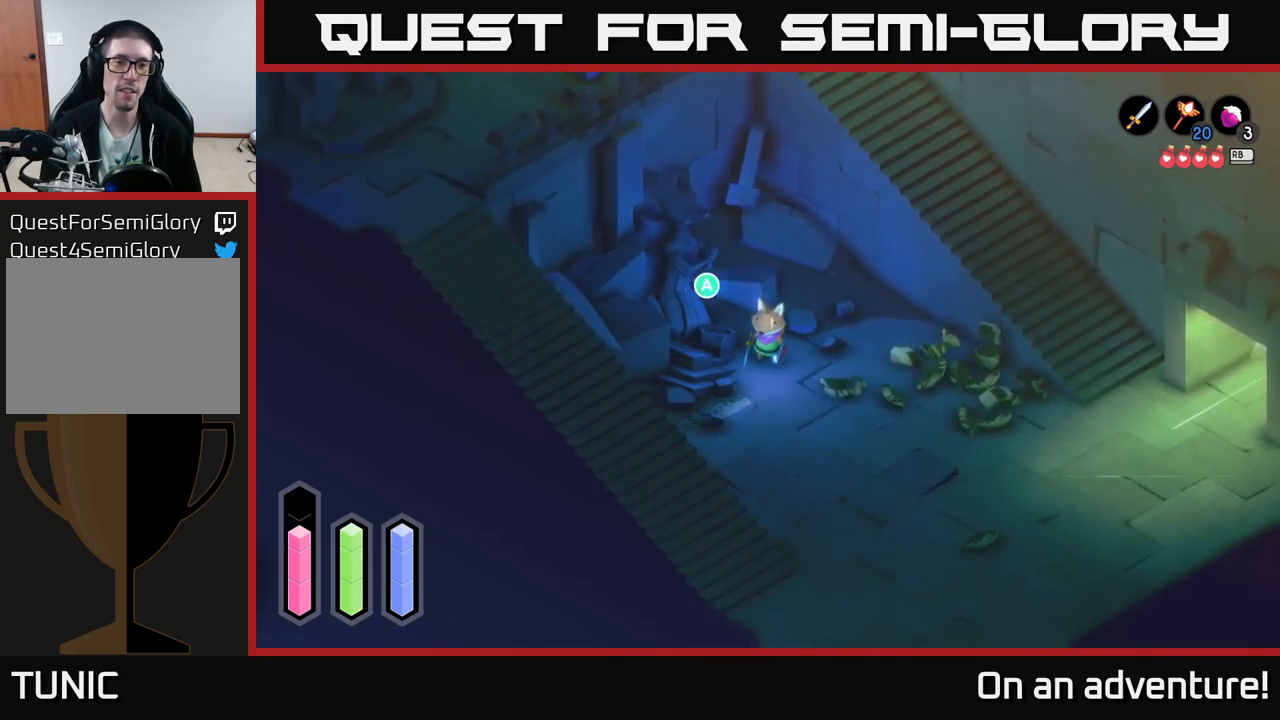
{"buttons": ["A"], "left_stick": "down", "right_stick": "center", "events": [[100, "A", "down"]]}
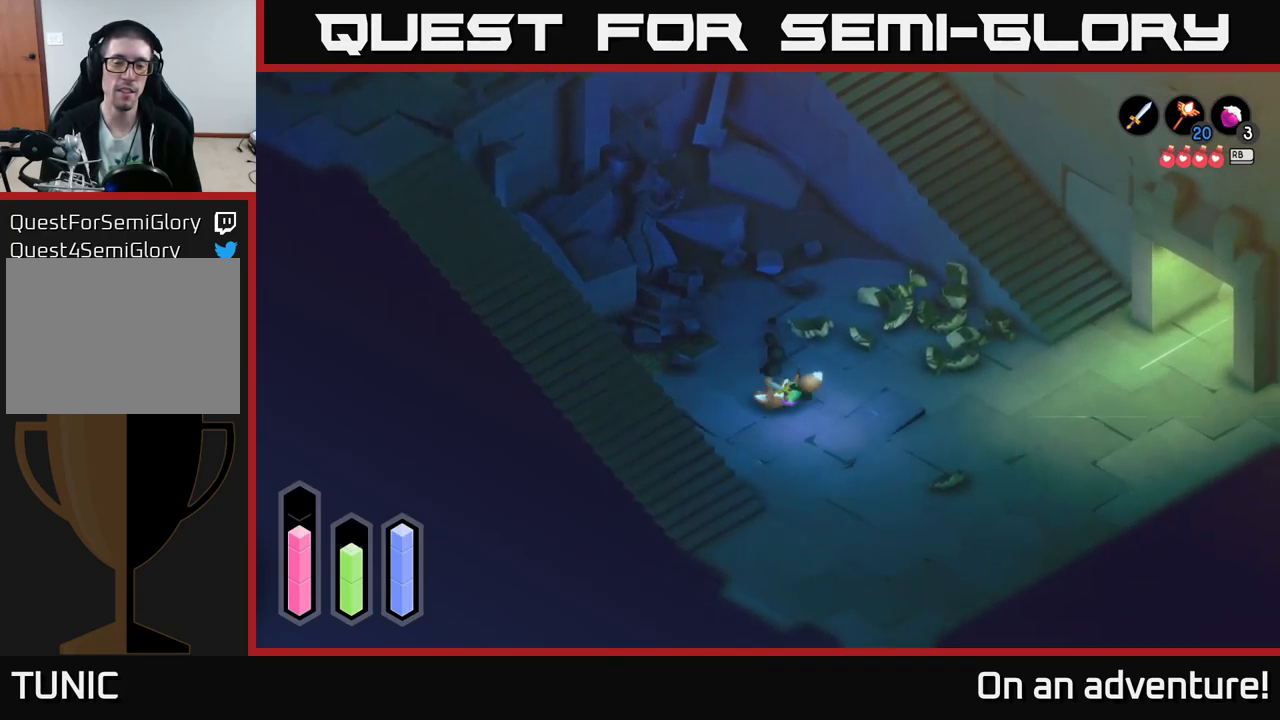
{"buttons": ["A"], "left_stick": "down", "right_stick": "center", "events": []}
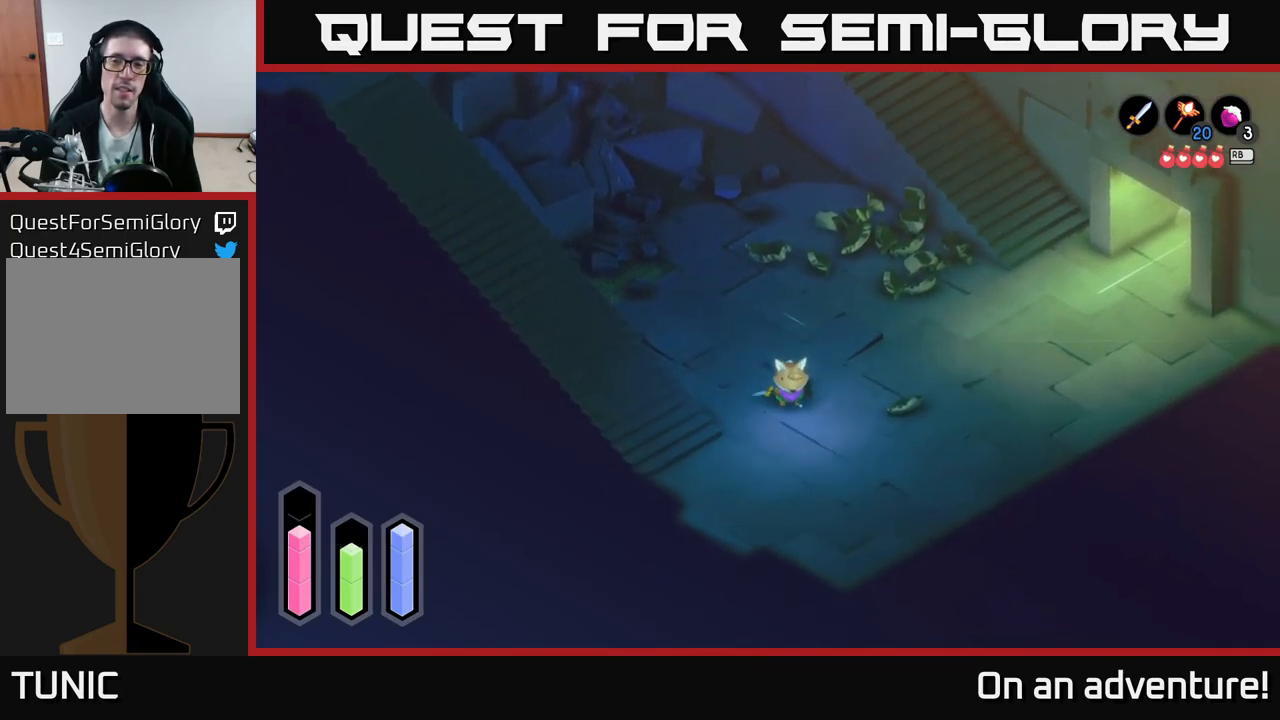
{"buttons": ["A"], "left_stick": "up-left", "right_stick": "center", "events": [[83, "left_stick", "down-left"], [216, "left_stick", "left"], [433, "left_stick", "up-left"]]}
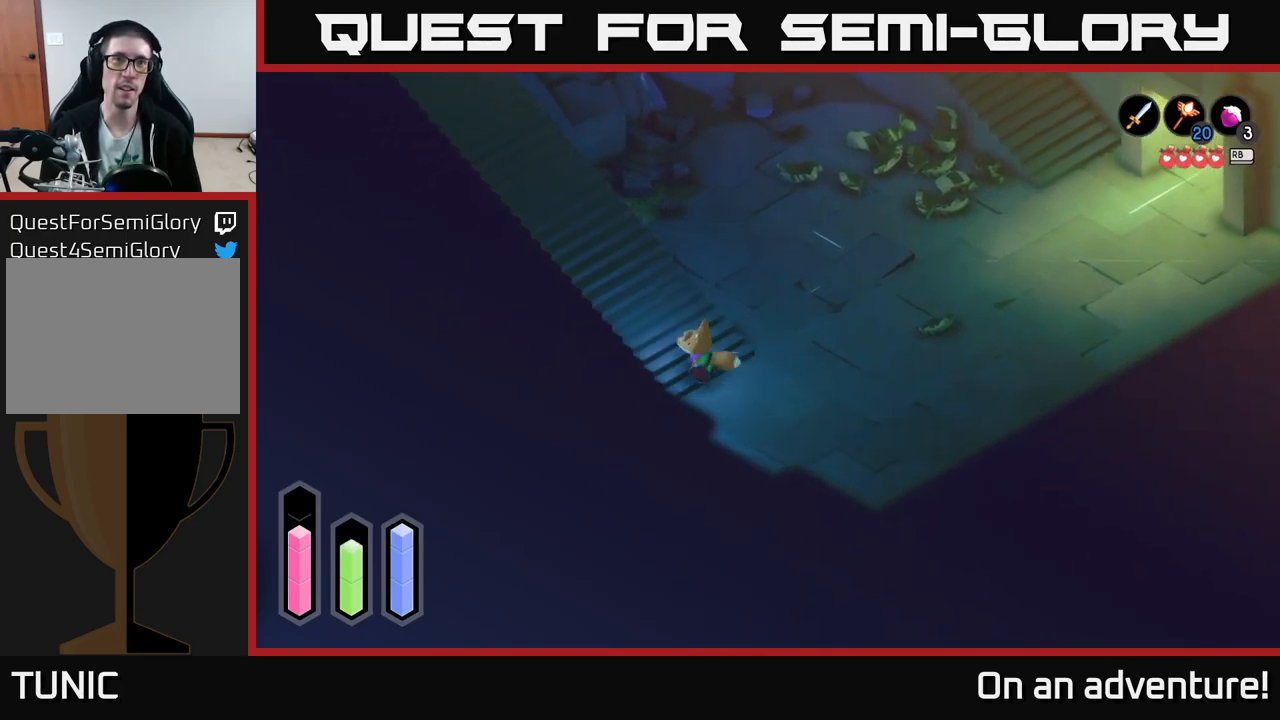
{"buttons": ["A"], "left_stick": "up-left", "right_stick": "center", "events": []}
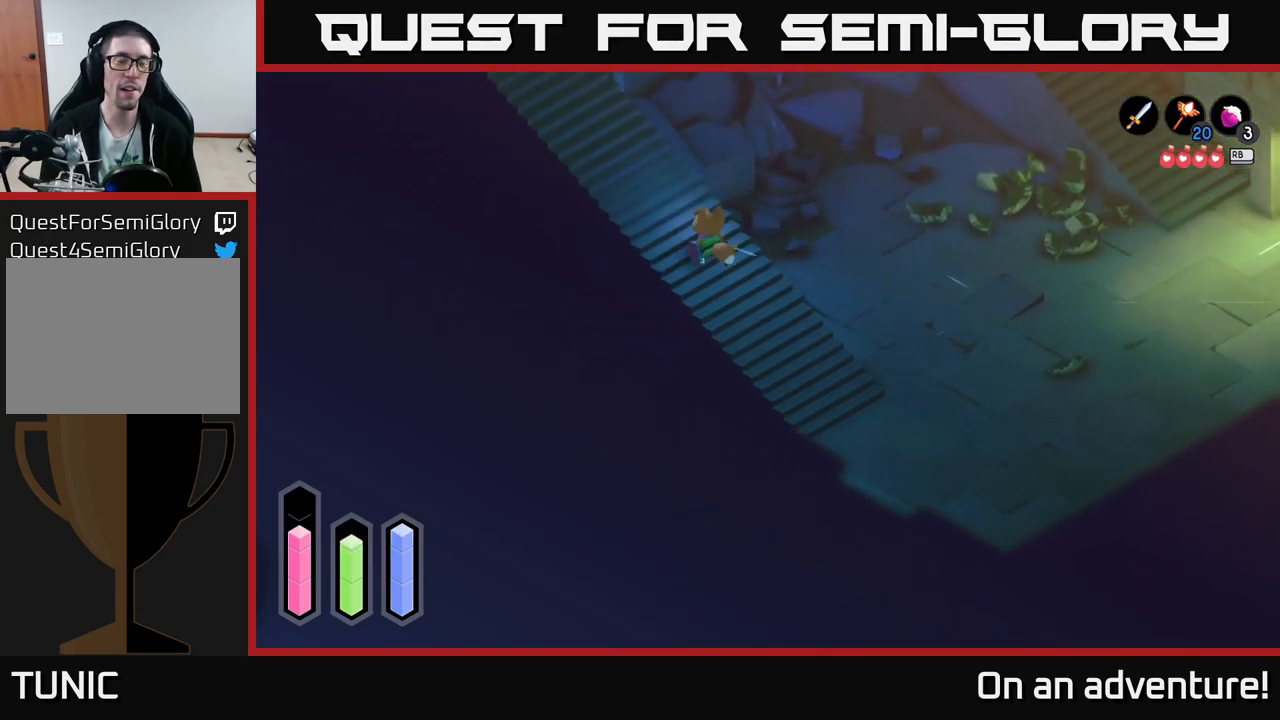
{"buttons": ["A"], "left_stick": "up-left", "right_stick": "center", "events": []}
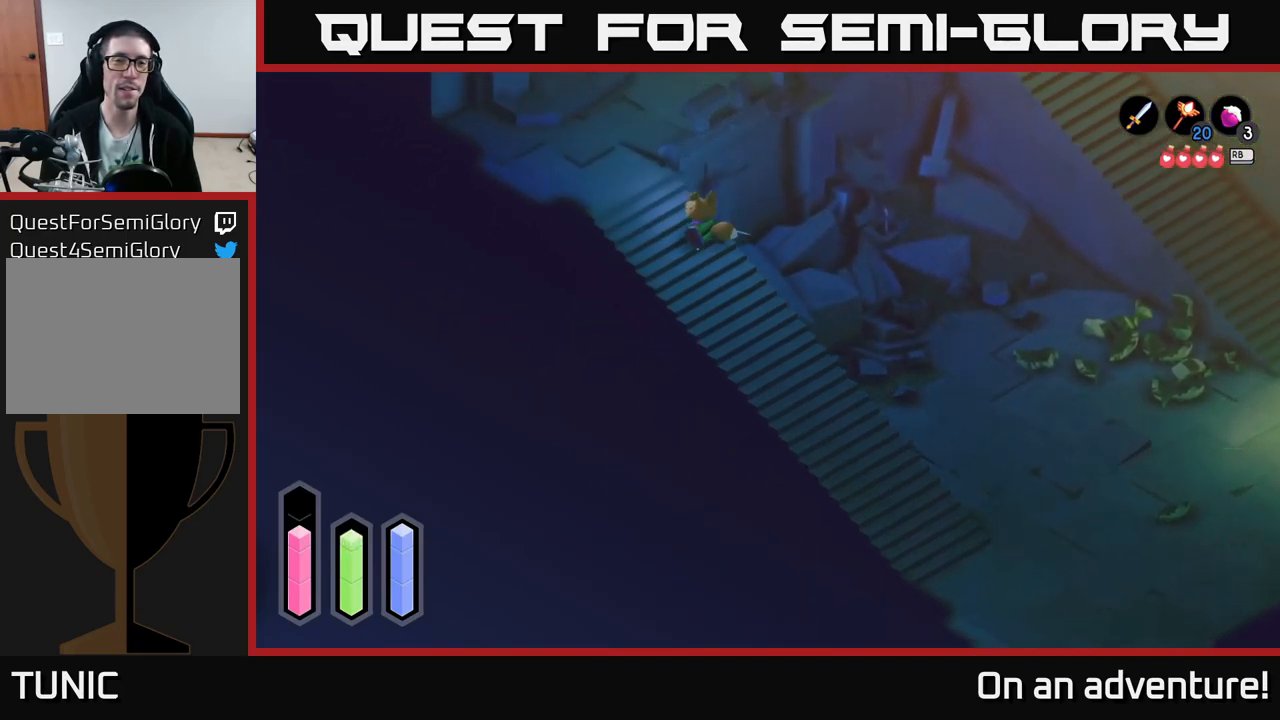
{"buttons": ["A"], "left_stick": "up", "right_stick": "center", "events": [[333, "left_stick", "up"]]}
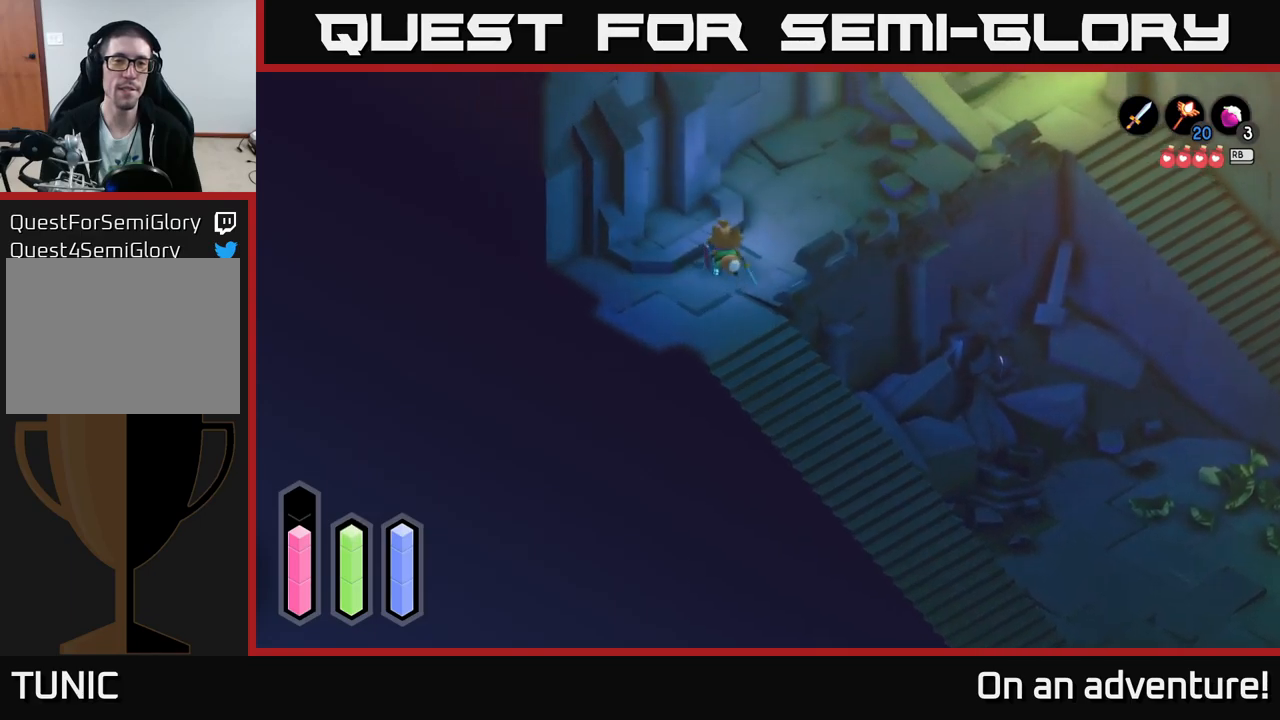
{"buttons": ["A"], "left_stick": "up-right", "right_stick": "center", "events": [[200, "left_stick", "up-right"]]}
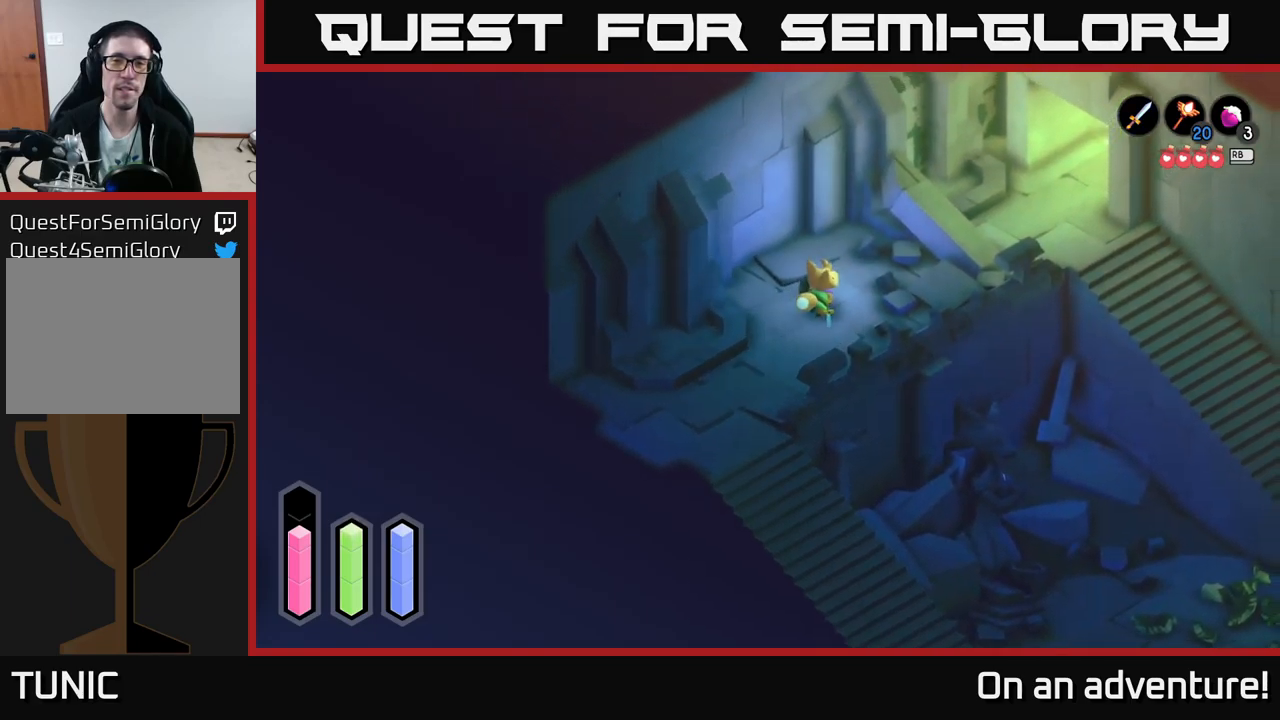
{"buttons": ["A"], "left_stick": "center", "right_stick": "center", "events": [[117, "left_stick", "center"]]}
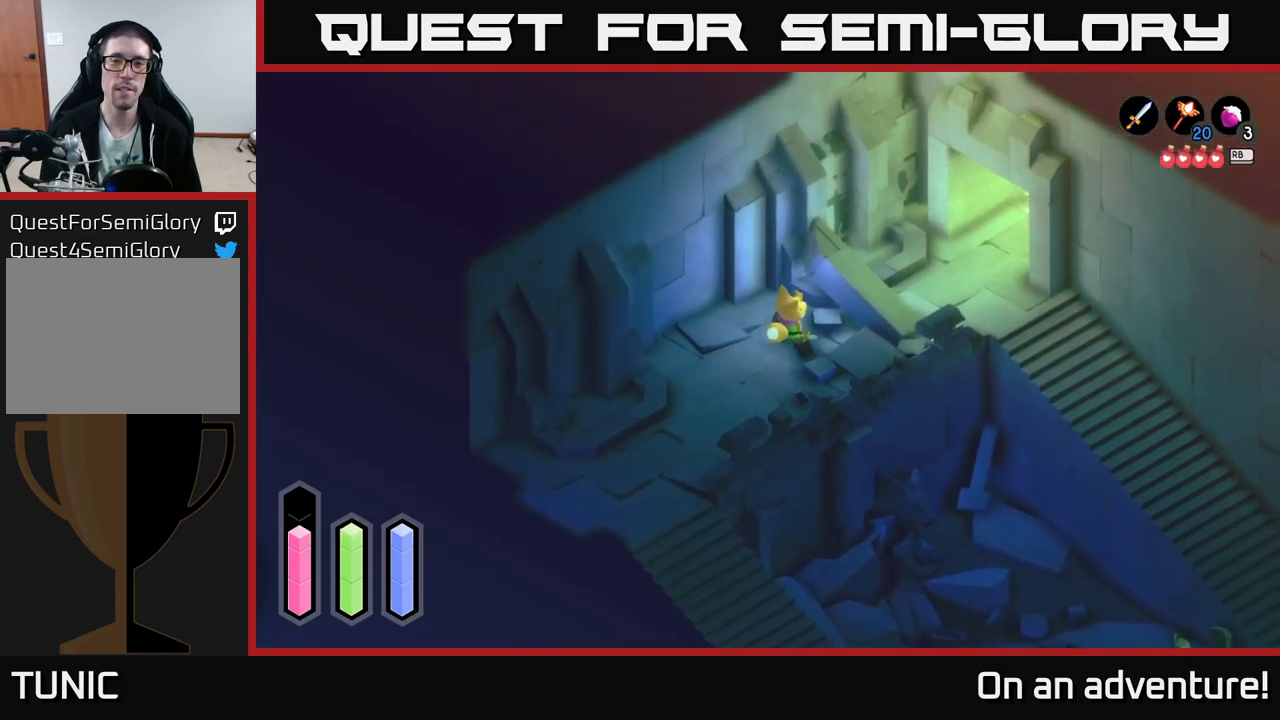
{"buttons": ["A"], "left_stick": "down-left", "right_stick": "center", "events": [[217, "left_stick", "down-left"]]}
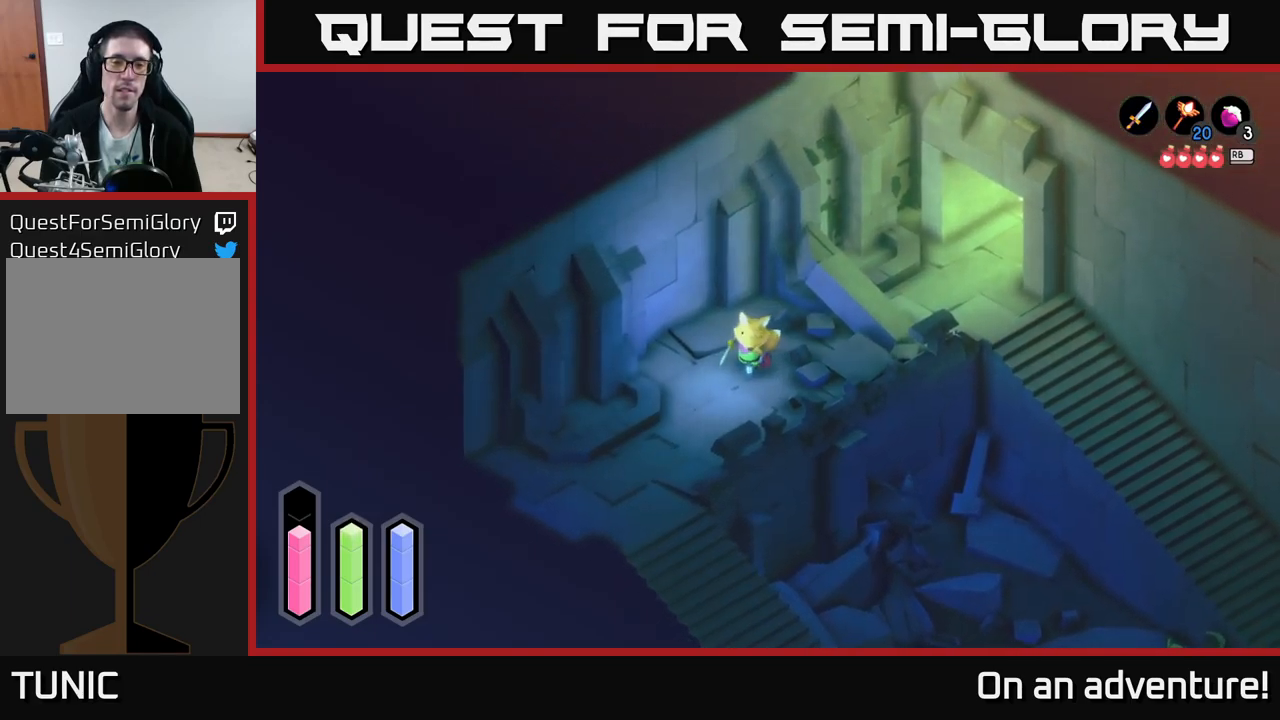
{"buttons": ["A"], "left_stick": "down-left", "right_stick": "center", "events": [[400, "A", "up"], [450, "A", "down"]]}
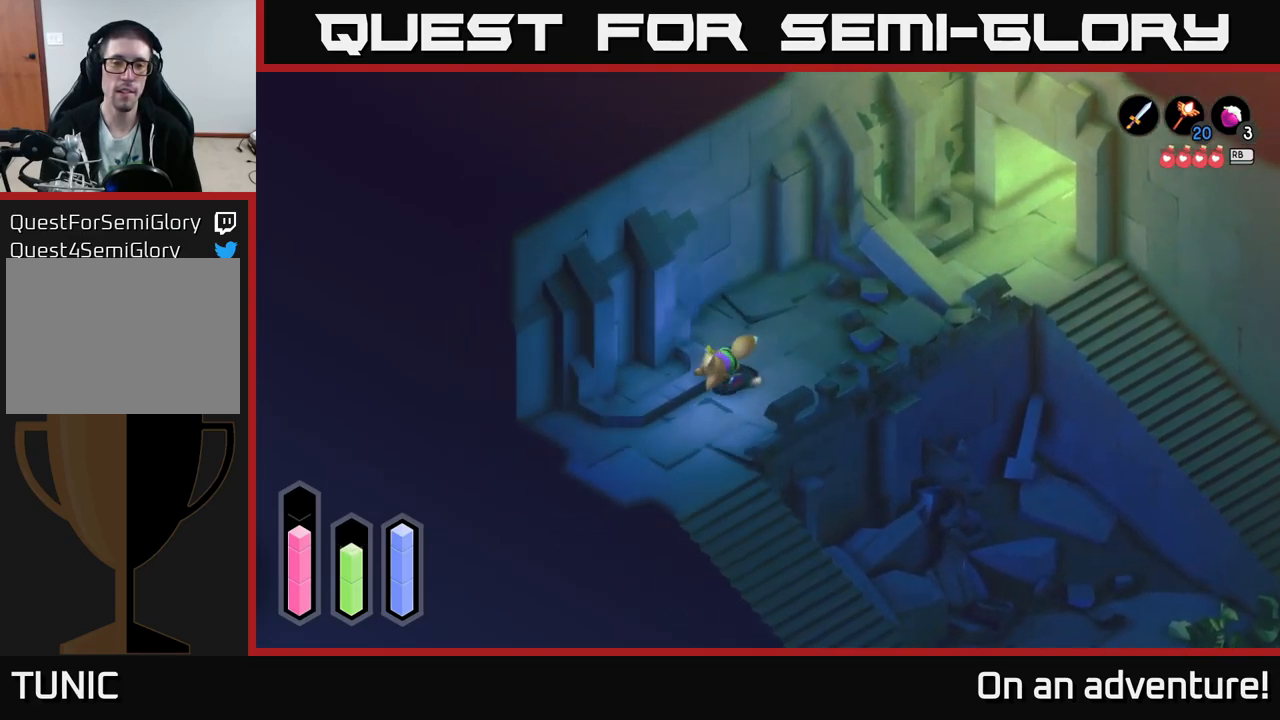
{"buttons": ["A"], "left_stick": "down-left", "right_stick": "center", "events": []}
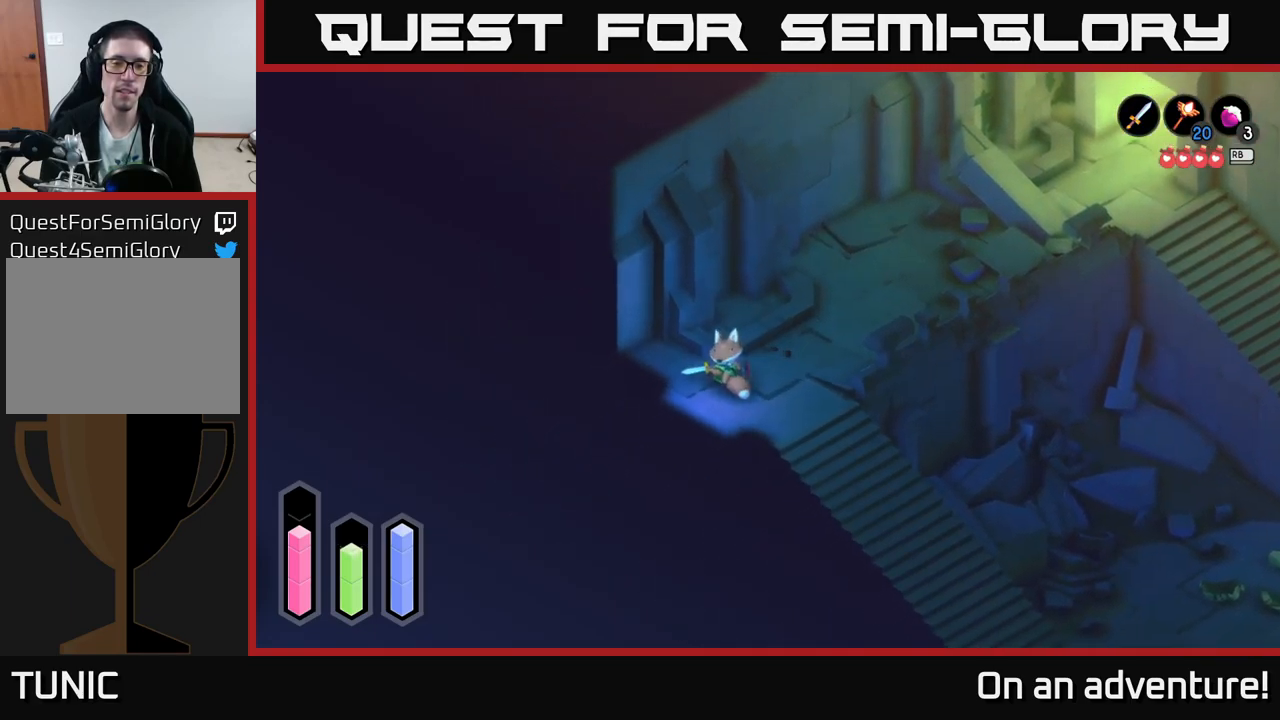
{"buttons": ["A"], "left_stick": "down-left", "right_stick": "center", "events": []}
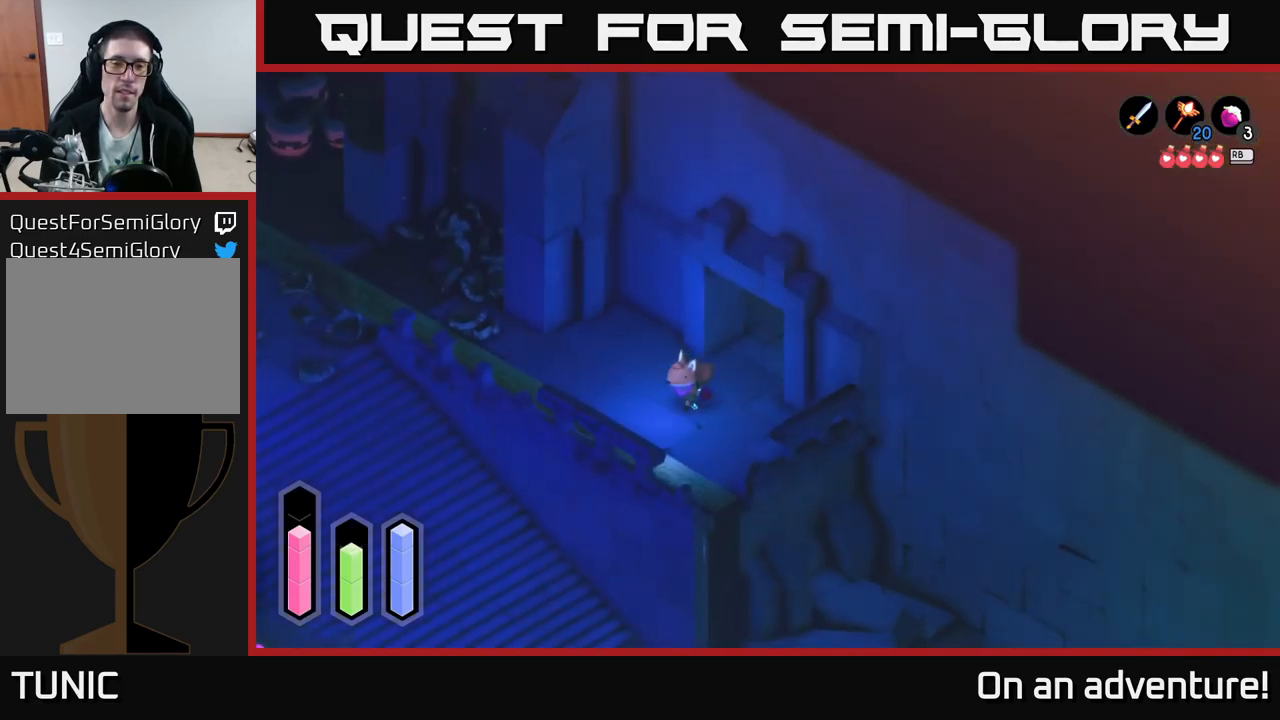
{"buttons": ["A"], "left_stick": "up-left", "right_stick": "center", "events": [[267, "left_stick", "up-left"]]}
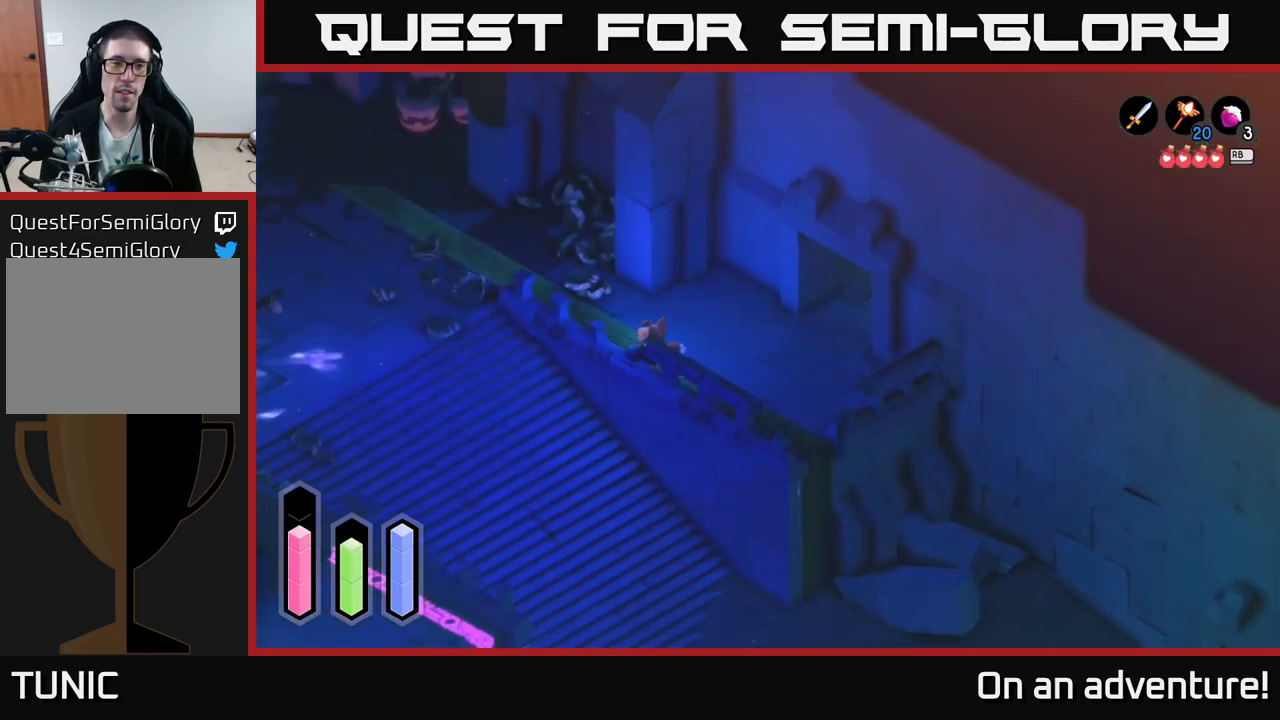
{"buttons": ["A"], "left_stick": "up-left", "right_stick": "center", "events": []}
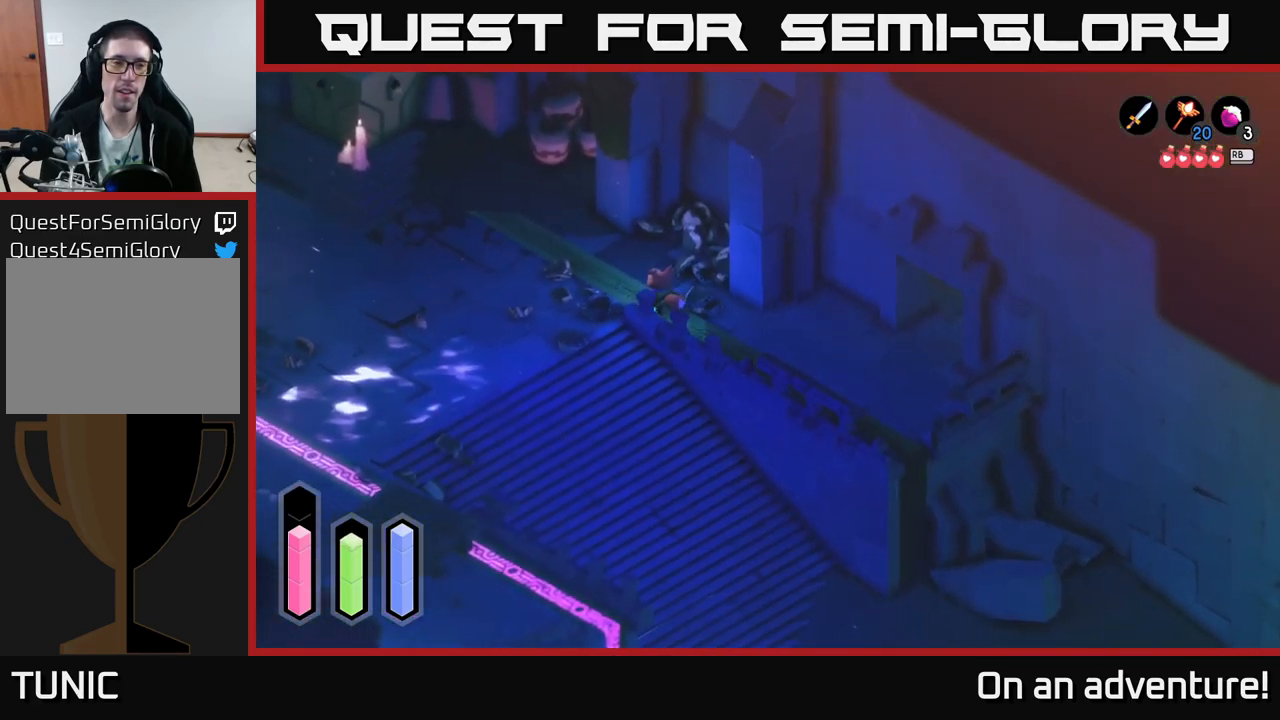
{"buttons": ["A"], "left_stick": "up-left", "right_stick": "center", "events": []}
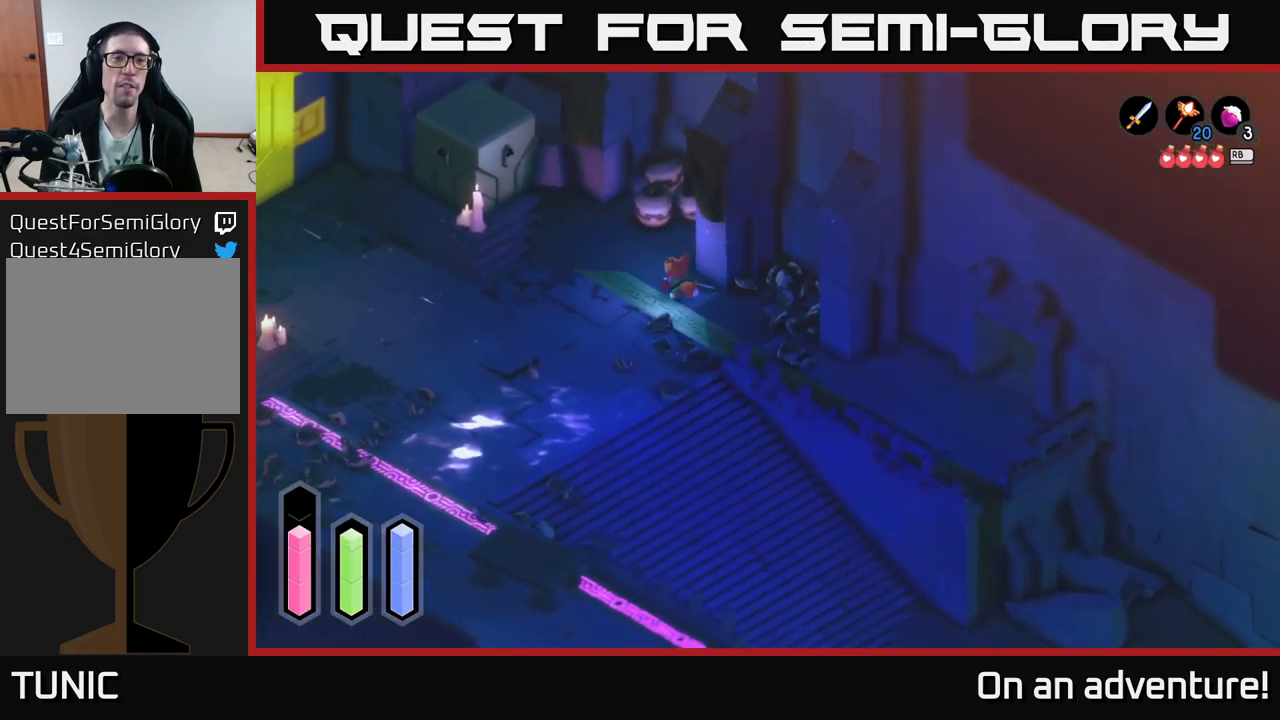
{"buttons": ["A"], "left_stick": "up-left", "right_stick": "center", "events": []}
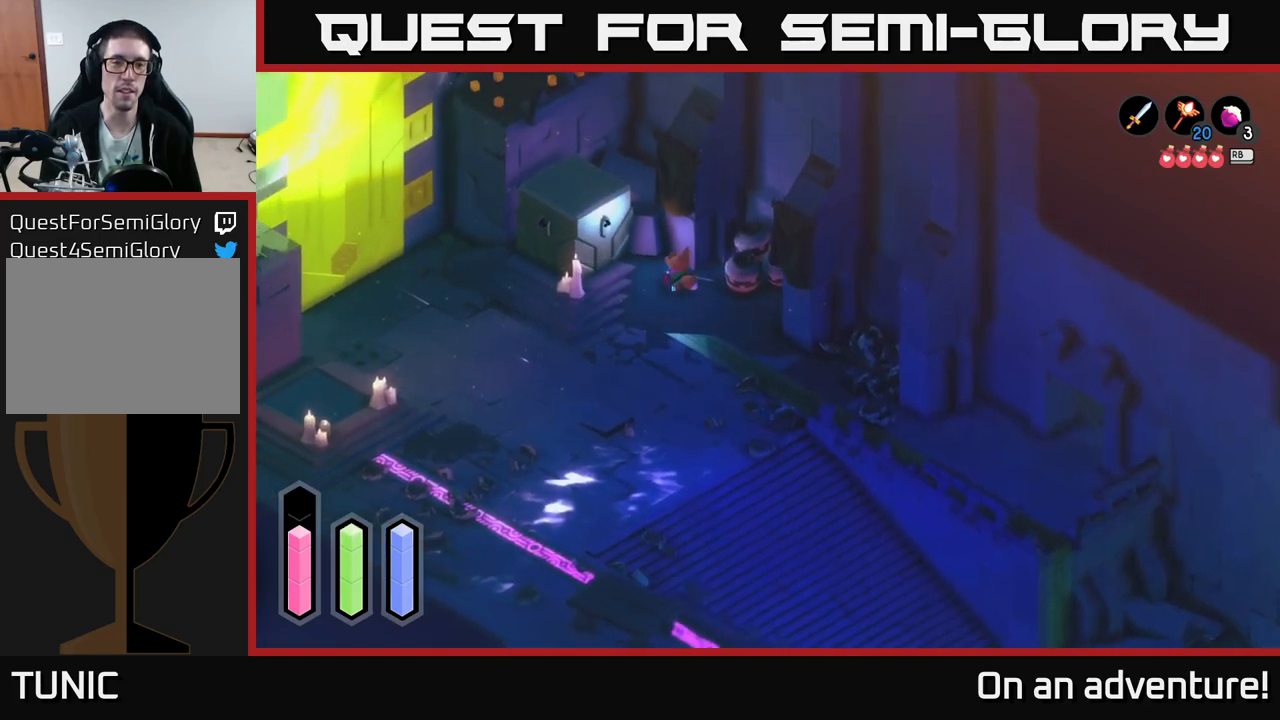
{"buttons": ["A"], "left_stick": "center", "right_stick": "center", "events": [[50, "left_stick", "center"]]}
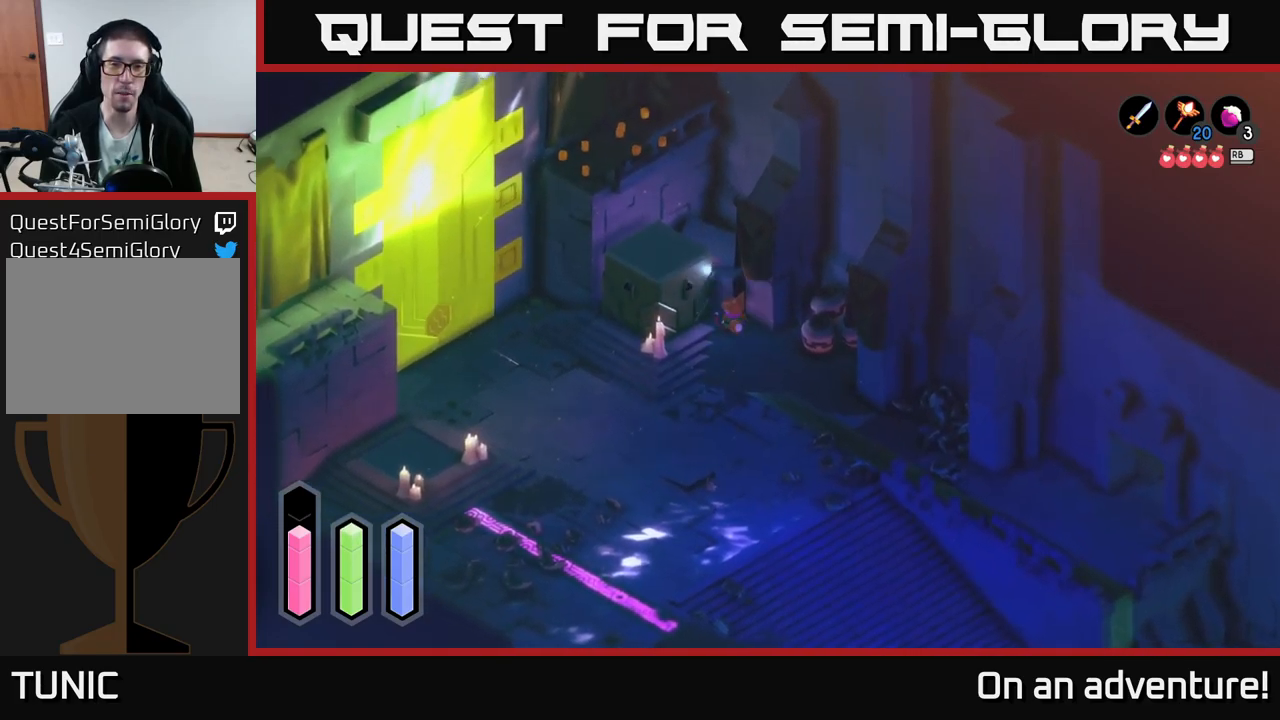
{"buttons": ["X"], "left_stick": "right", "right_stick": "center", "events": [[17, "left_stick", "right"], [67, "A", "up"], [417, "X", "down"]]}
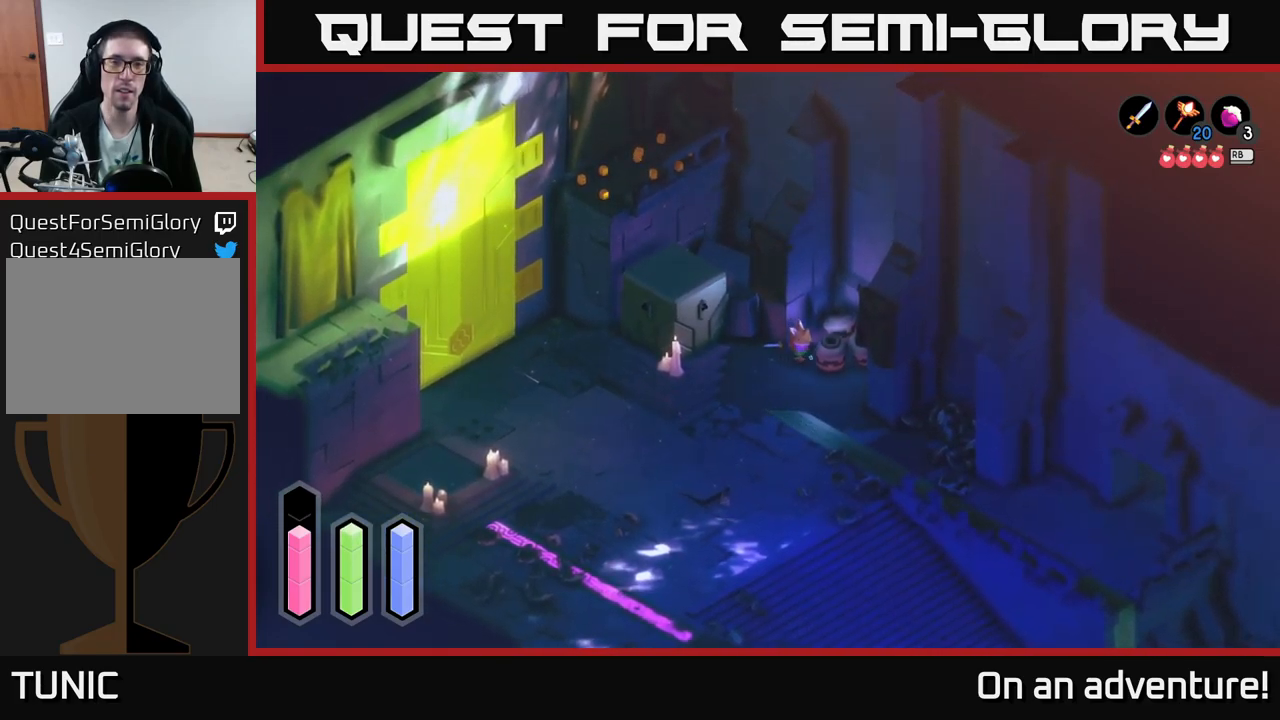
{"buttons": [], "left_stick": "right", "right_stick": "center", "events": [[67, "X", "up"], [234, "left_stick", "center"], [484, "left_stick", "right"]]}
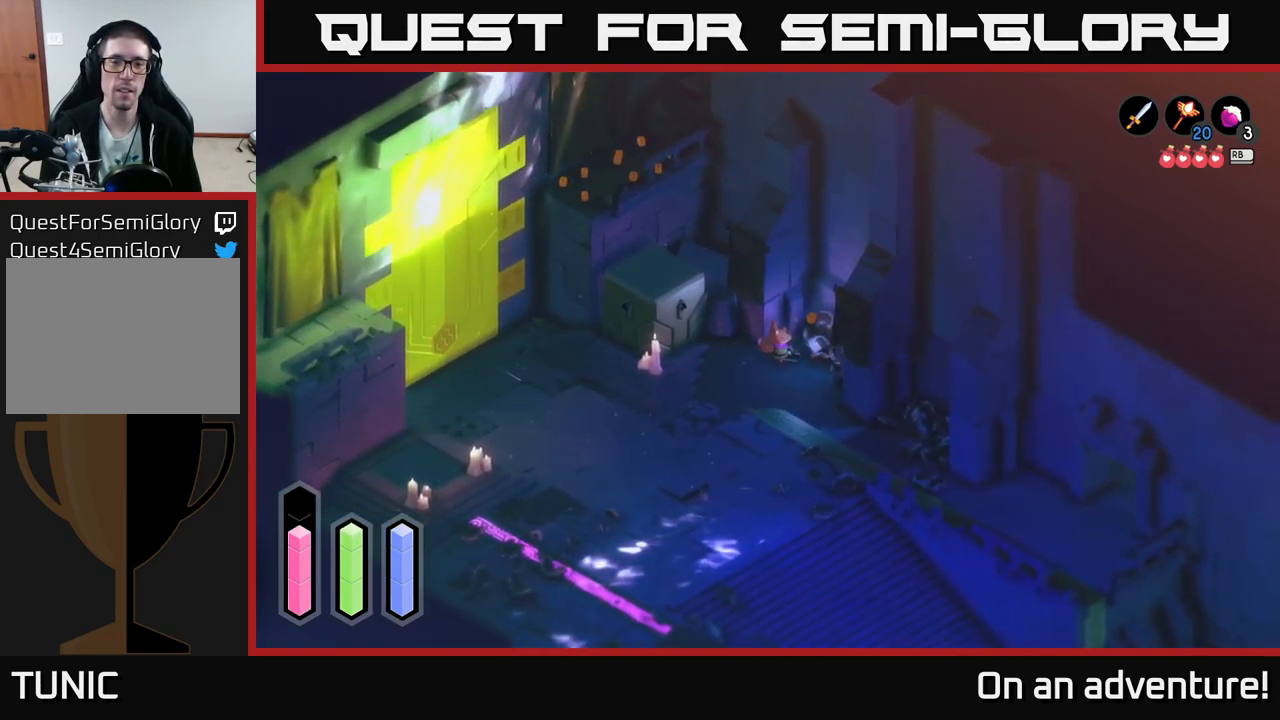
{"buttons": [], "left_stick": "up-right", "right_stick": "center", "events": [[284, "left_stick", "up-right"]]}
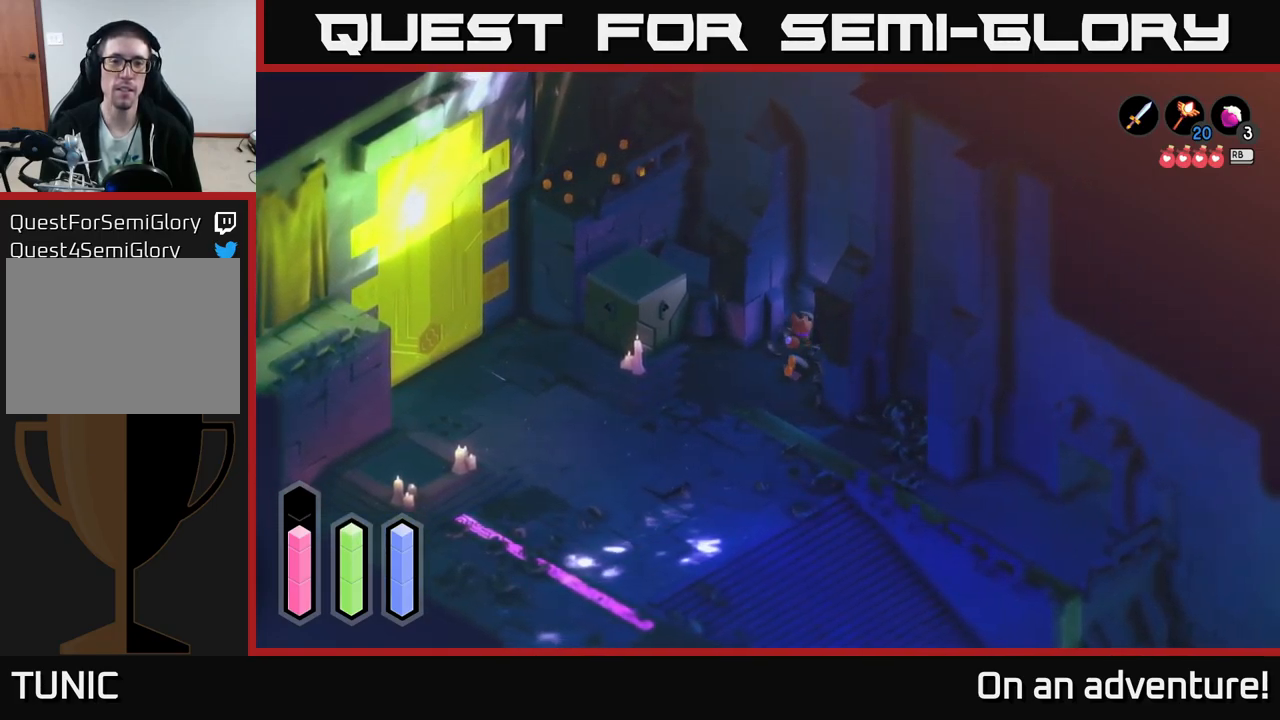
{"buttons": ["A"], "left_stick": "up-left", "right_stick": "center", "events": [[50, "left_stick", "left"], [367, "A", "down"], [450, "left_stick", "up-left"]]}
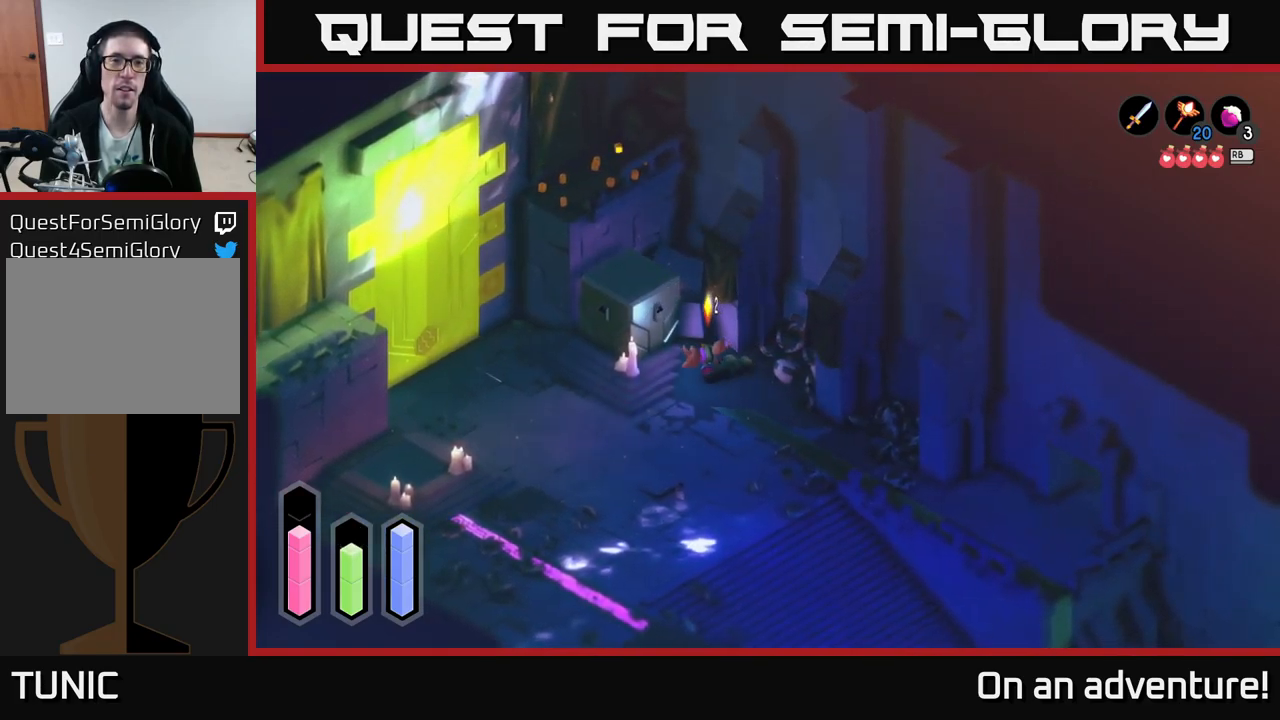
{"buttons": ["A"], "left_stick": "up-left", "right_stick": "center", "events": [[250, "left_stick", "left"], [434, "left_stick", "up-left"]]}
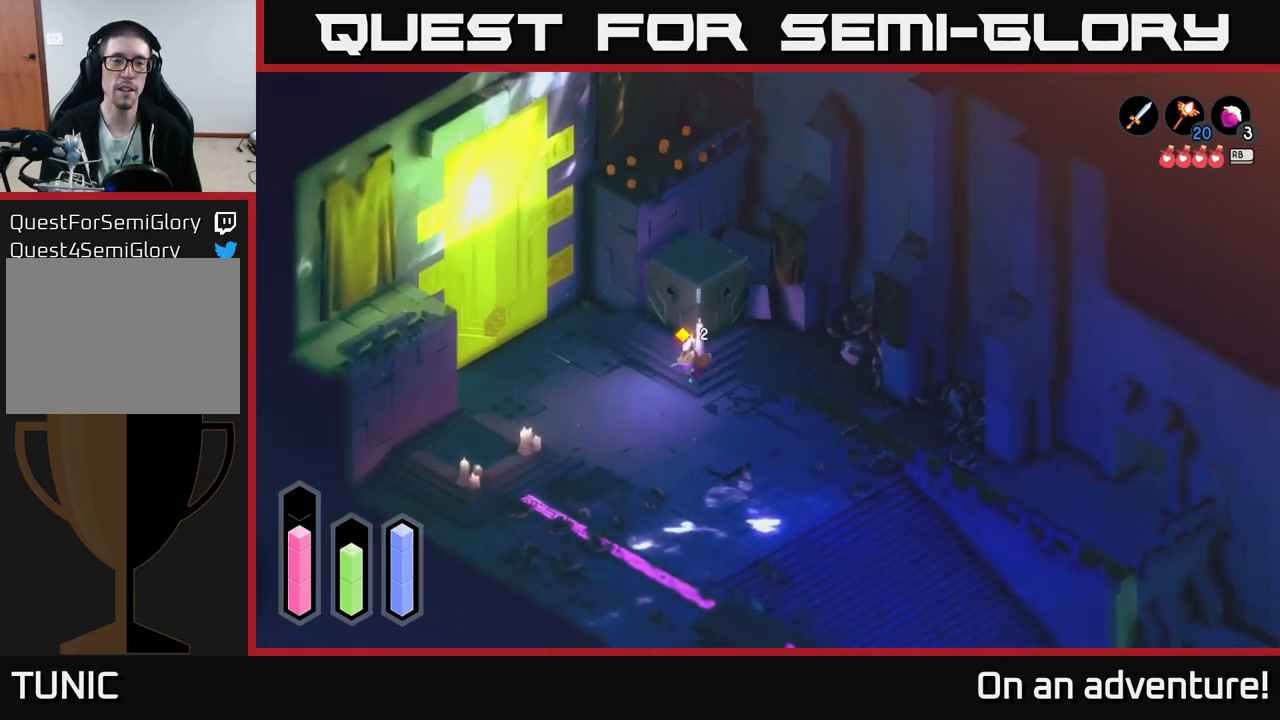
{"buttons": ["A"], "left_stick": "up", "right_stick": "center", "events": [[417, "left_stick", "up"]]}